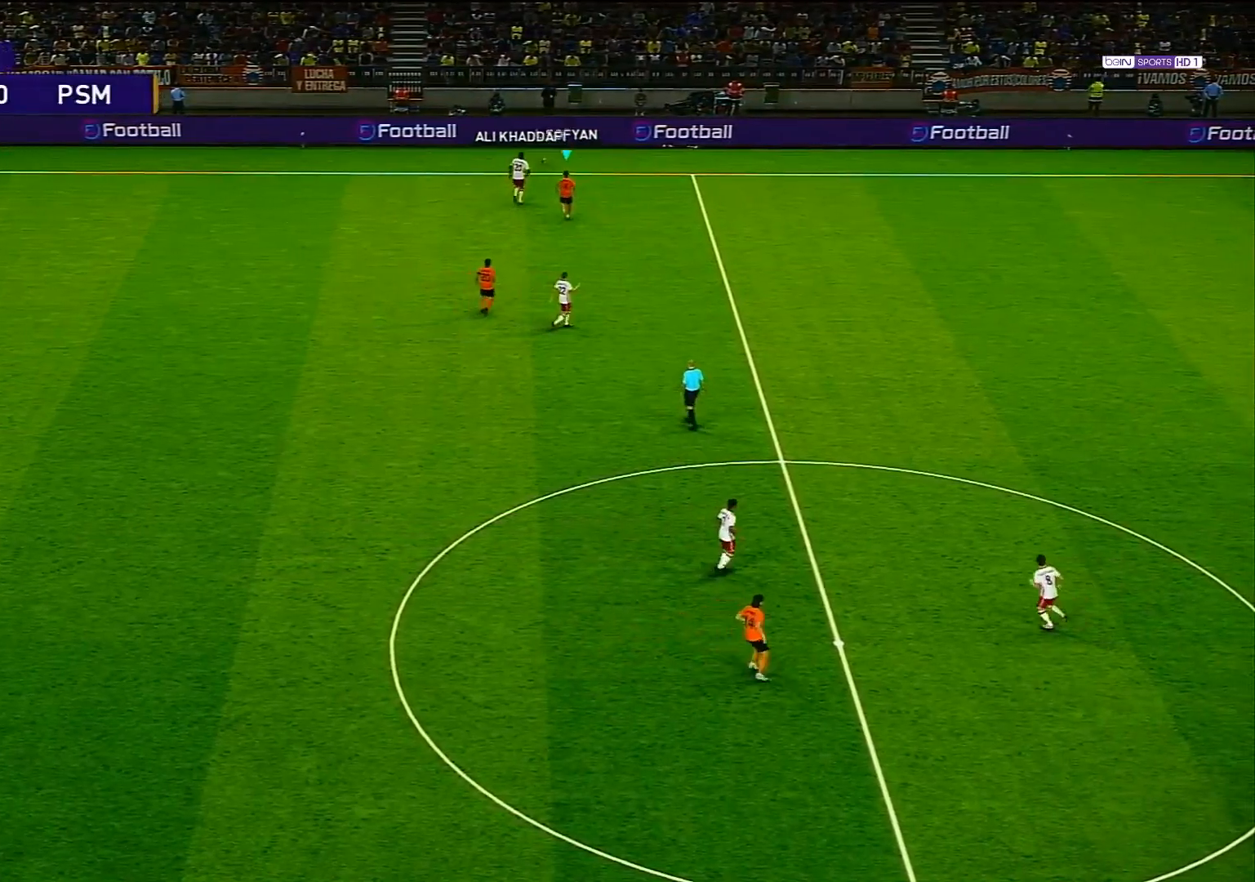
Gameplay with a controller (PlayStation layout); each line is a JSON object with the inputs held at the frame after it. "events" lists button and stick changes between this image and that frame as [ms after this image, input, new state], when the widget could be followed in between.
{"buttons": [], "left_stick": "up-right", "right_stick": "center", "events": [[50, "left_stick", "up-right"]]}
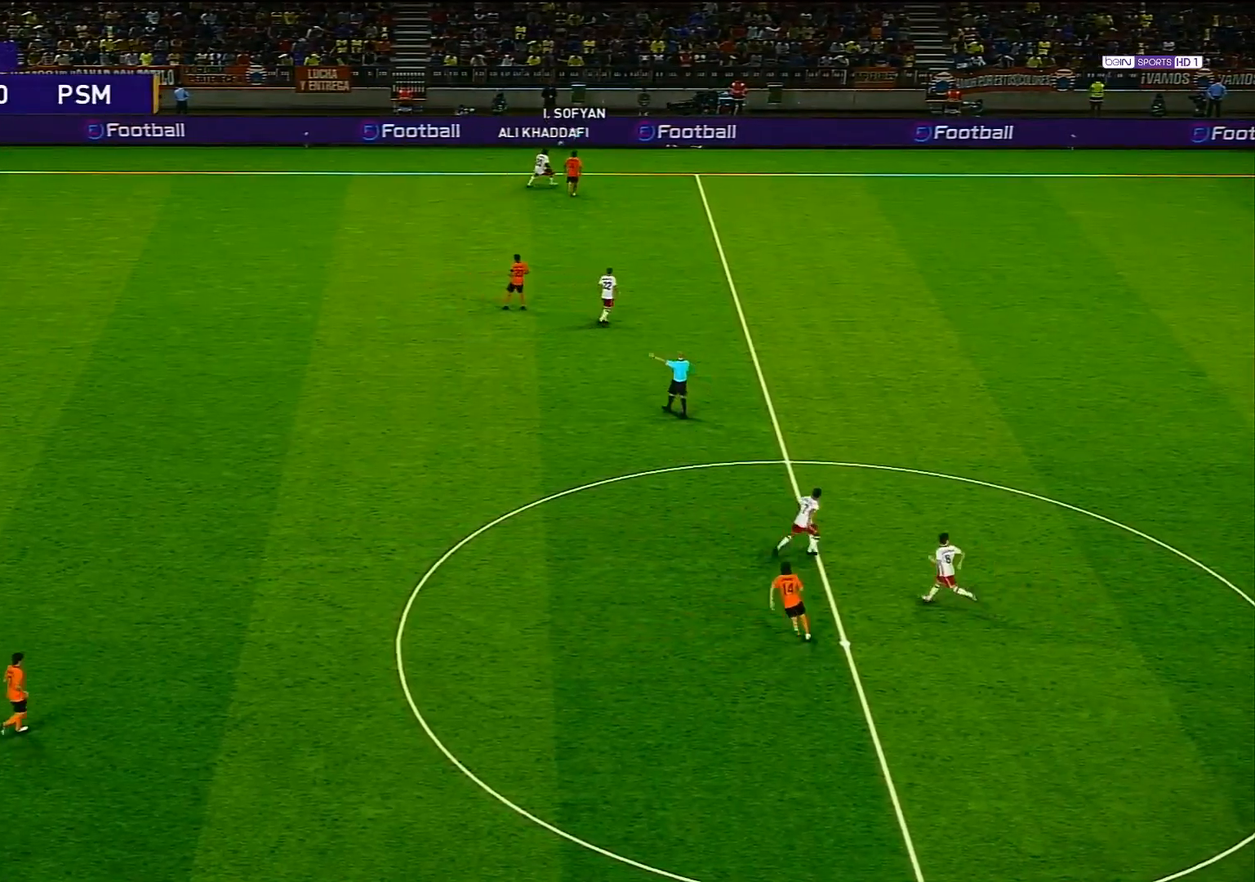
{"buttons": [], "left_stick": "center", "right_stick": "center", "events": [[50, "left_stick", "center"]]}
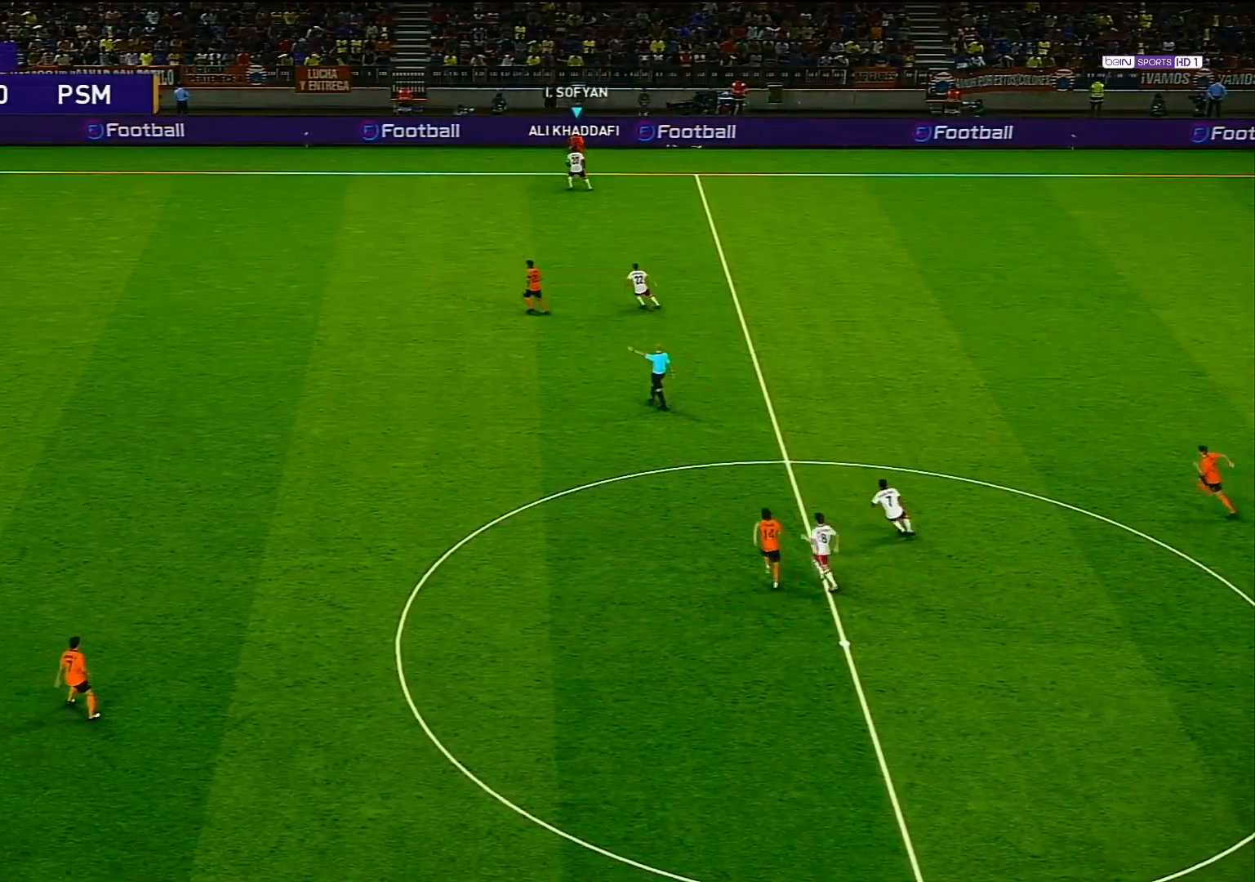
{"buttons": [], "left_stick": "down", "right_stick": "center", "events": [[183, "left_stick", "down"]]}
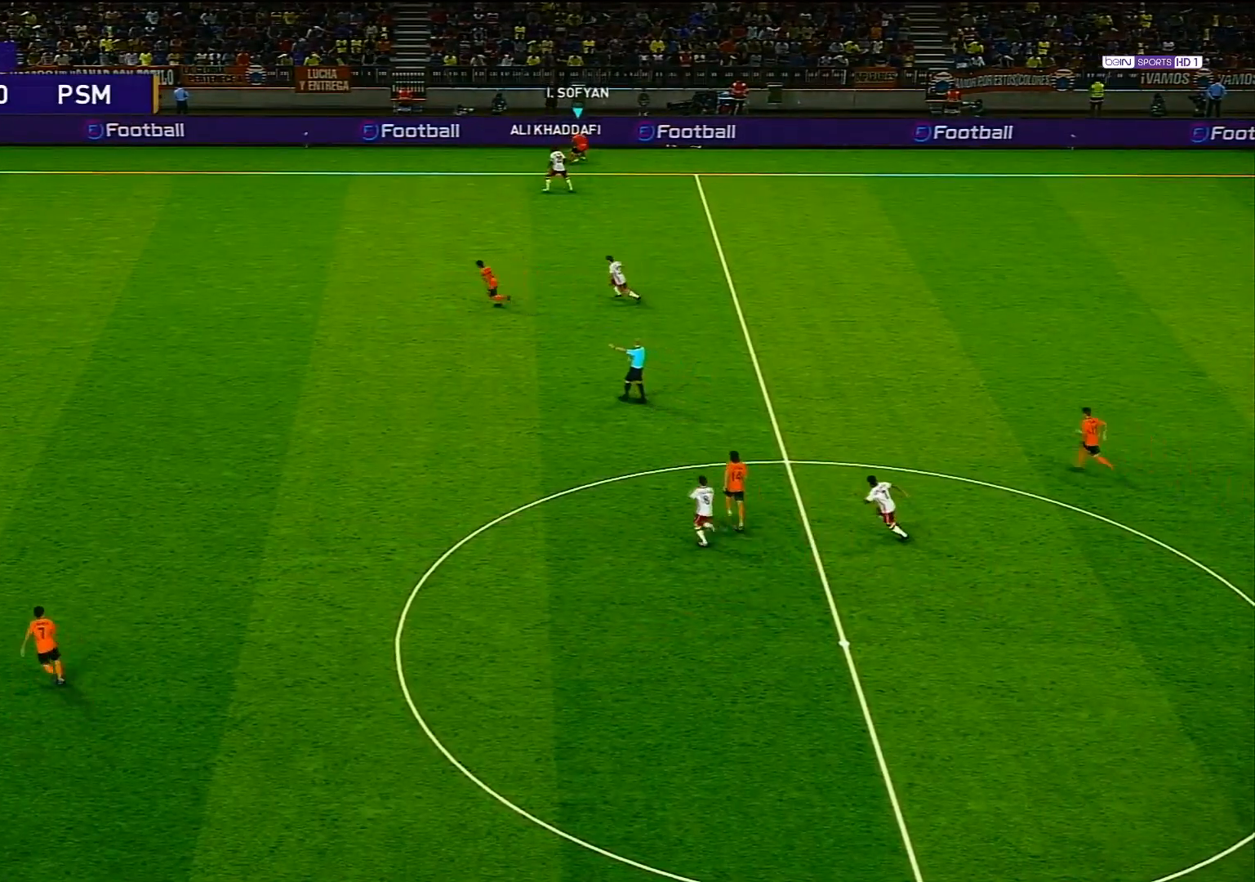
{"buttons": [], "left_stick": "down", "right_stick": "center", "events": []}
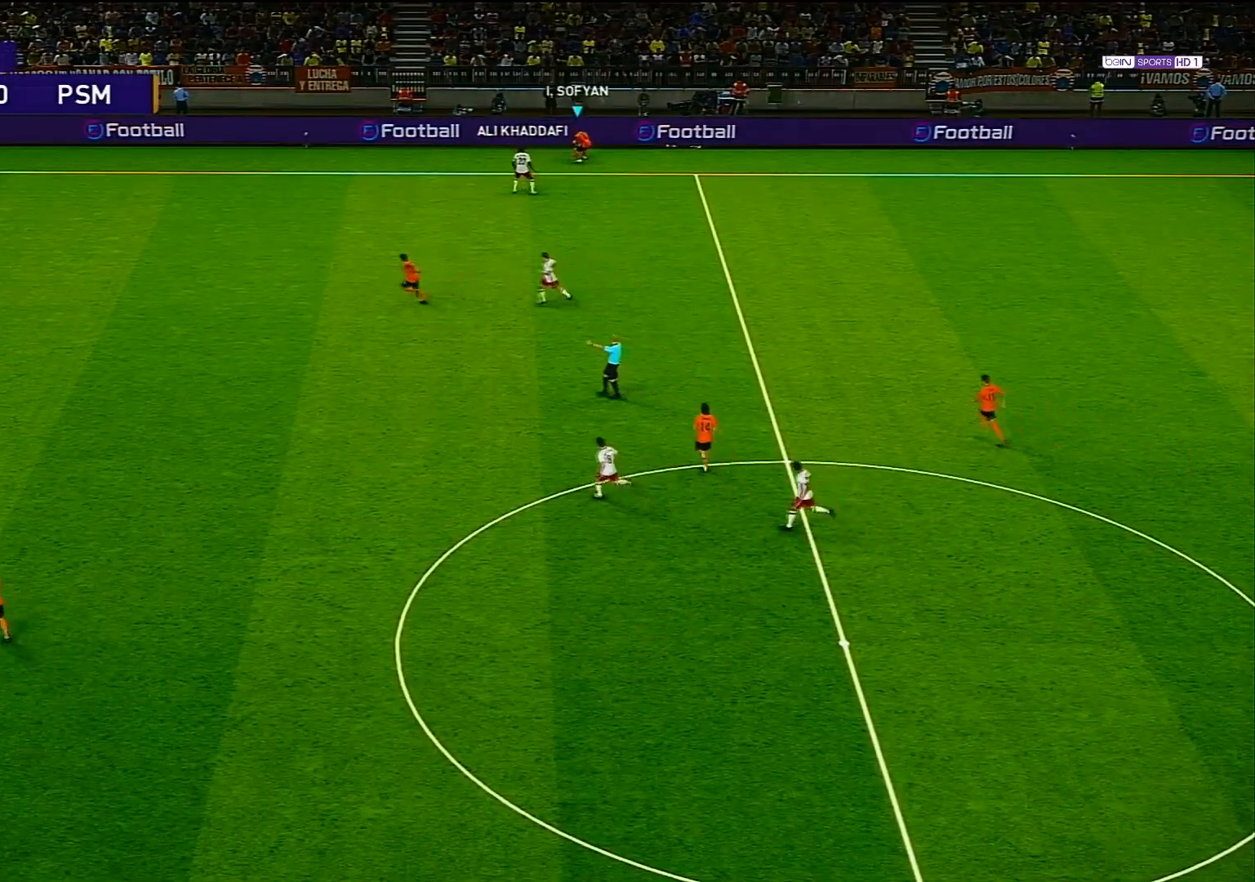
{"buttons": [], "left_stick": "down", "right_stick": "center", "events": []}
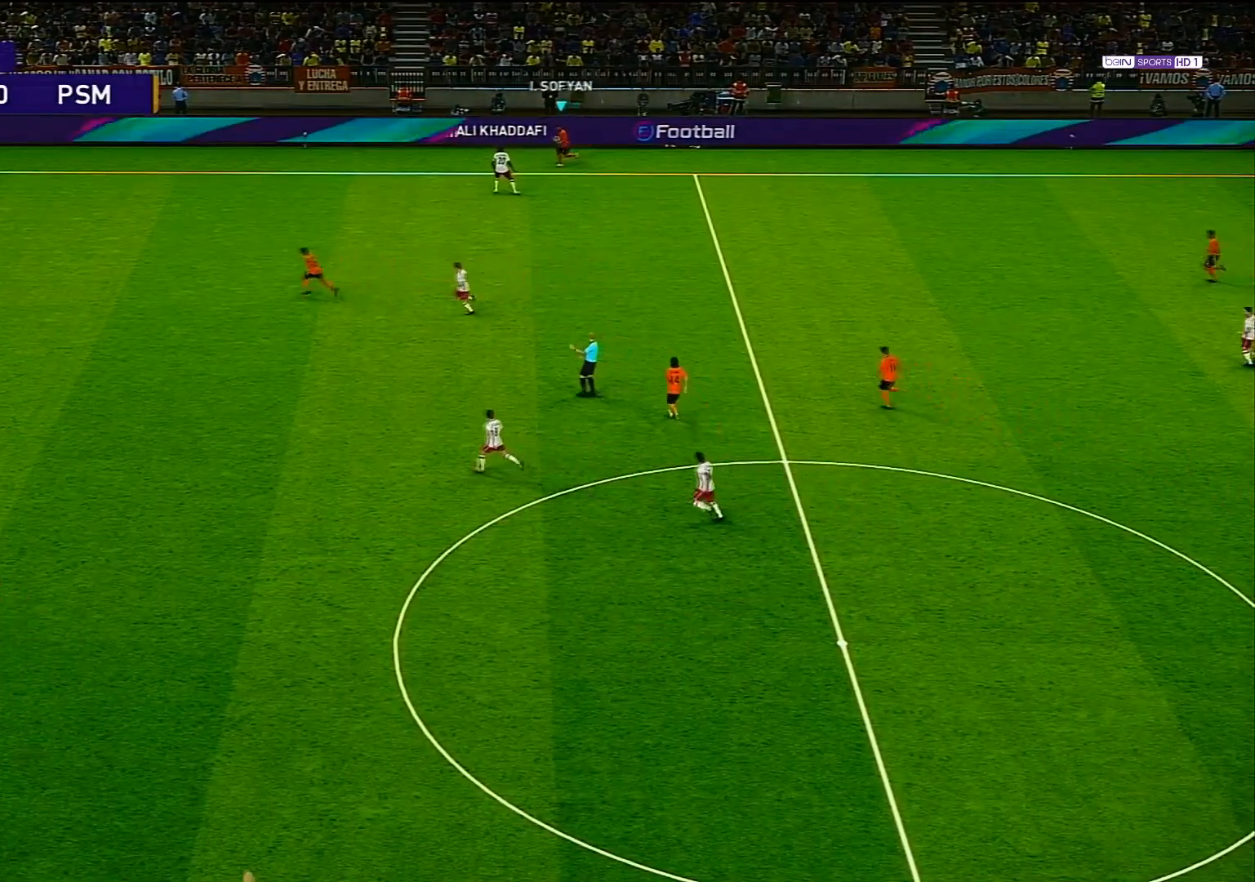
{"buttons": [], "left_stick": "down", "right_stick": "center", "events": [[400, "CROSS", "down"], [483, "CROSS", "up"]]}
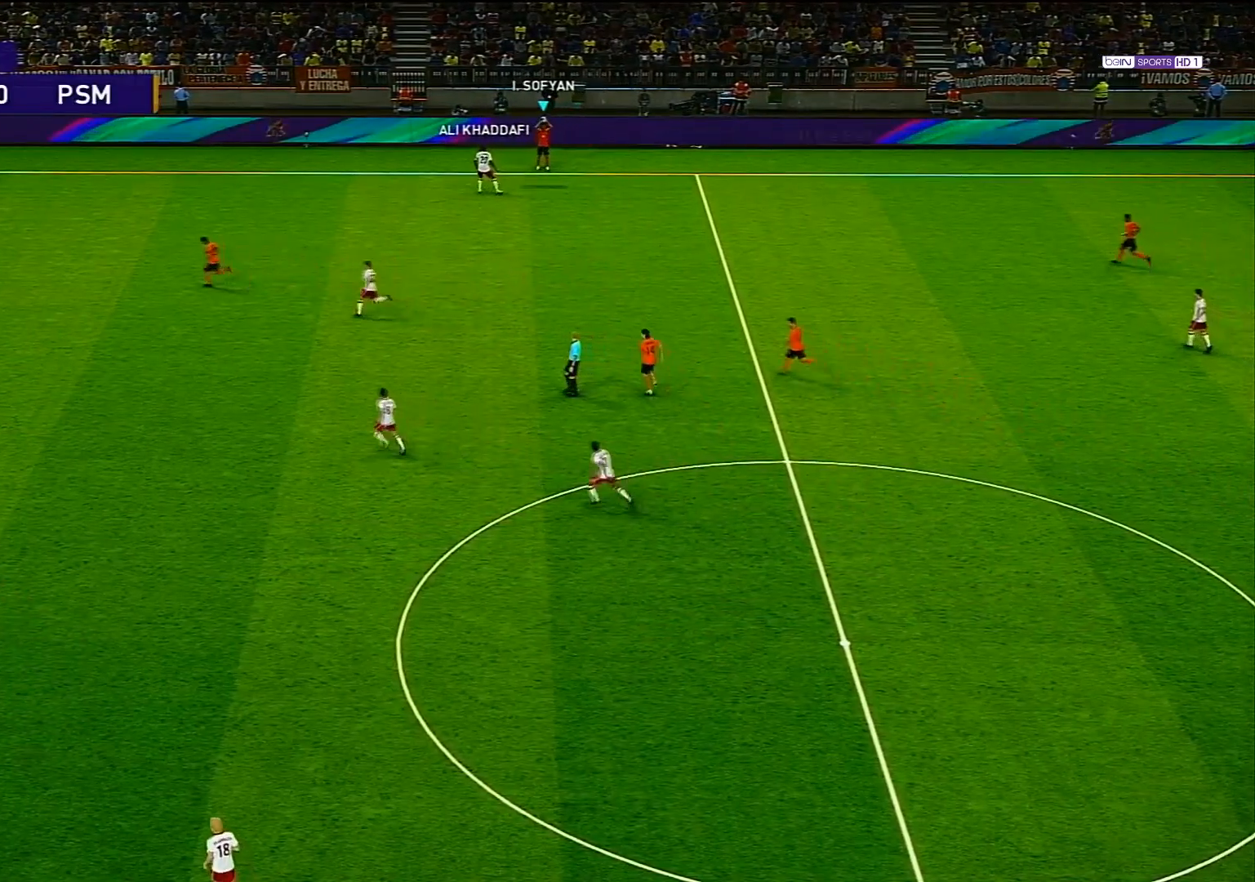
{"buttons": [], "left_stick": "center", "right_stick": "center", "events": [[183, "left_stick", "center"]]}
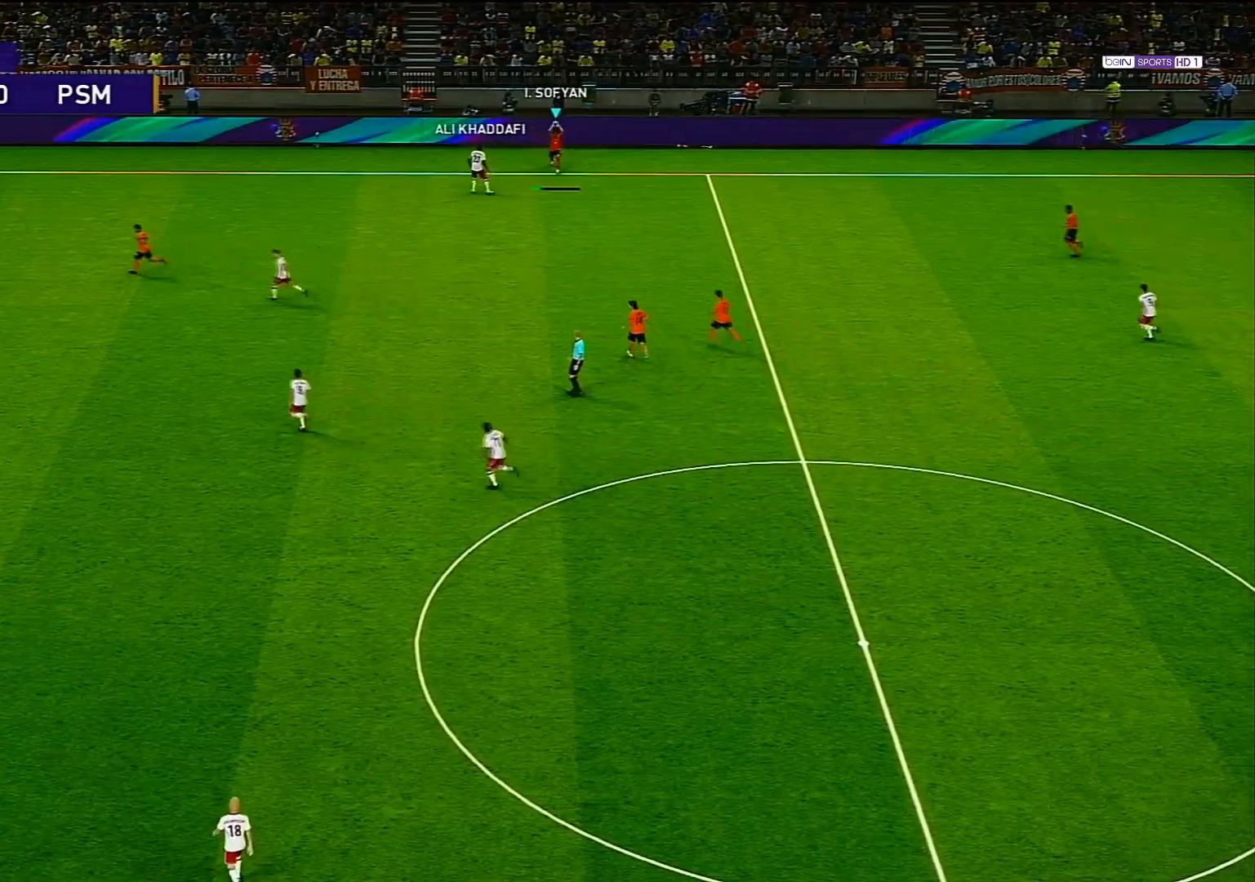
{"buttons": [], "left_stick": "center", "right_stick": "center", "events": []}
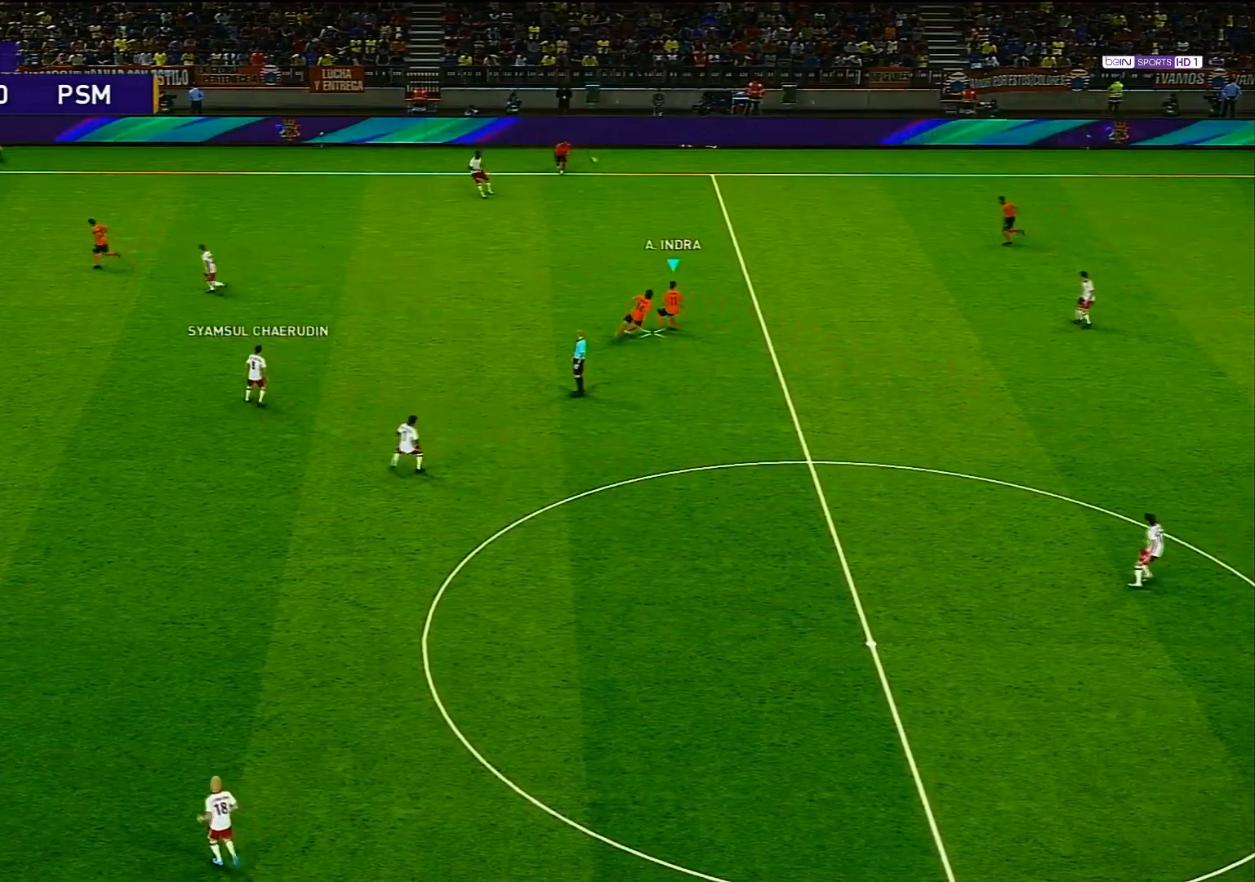
{"buttons": [], "left_stick": "up-left", "right_stick": "center", "events": [[133, "left_stick", "up-left"]]}
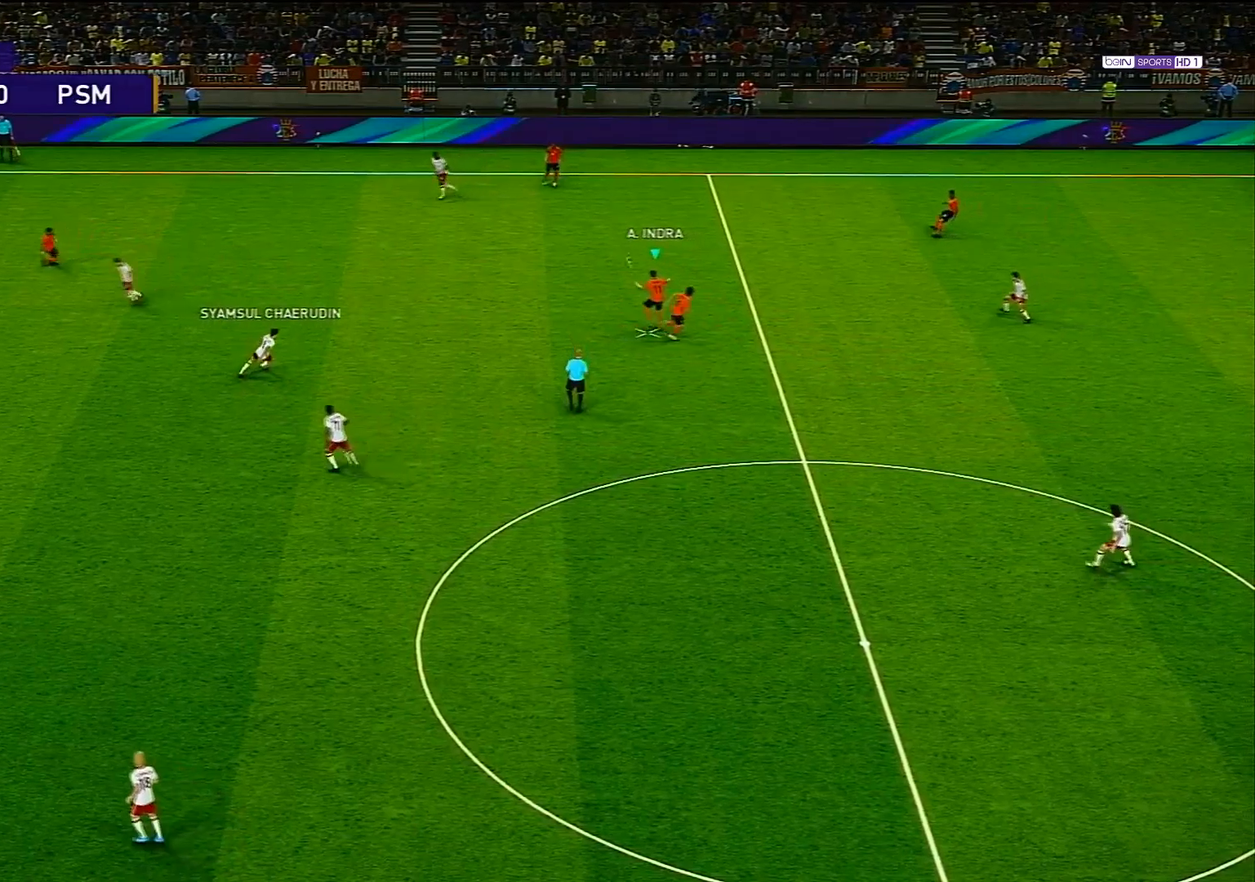
{"buttons": [], "left_stick": "center", "right_stick": "center", "events": [[300, "left_stick", "center"]]}
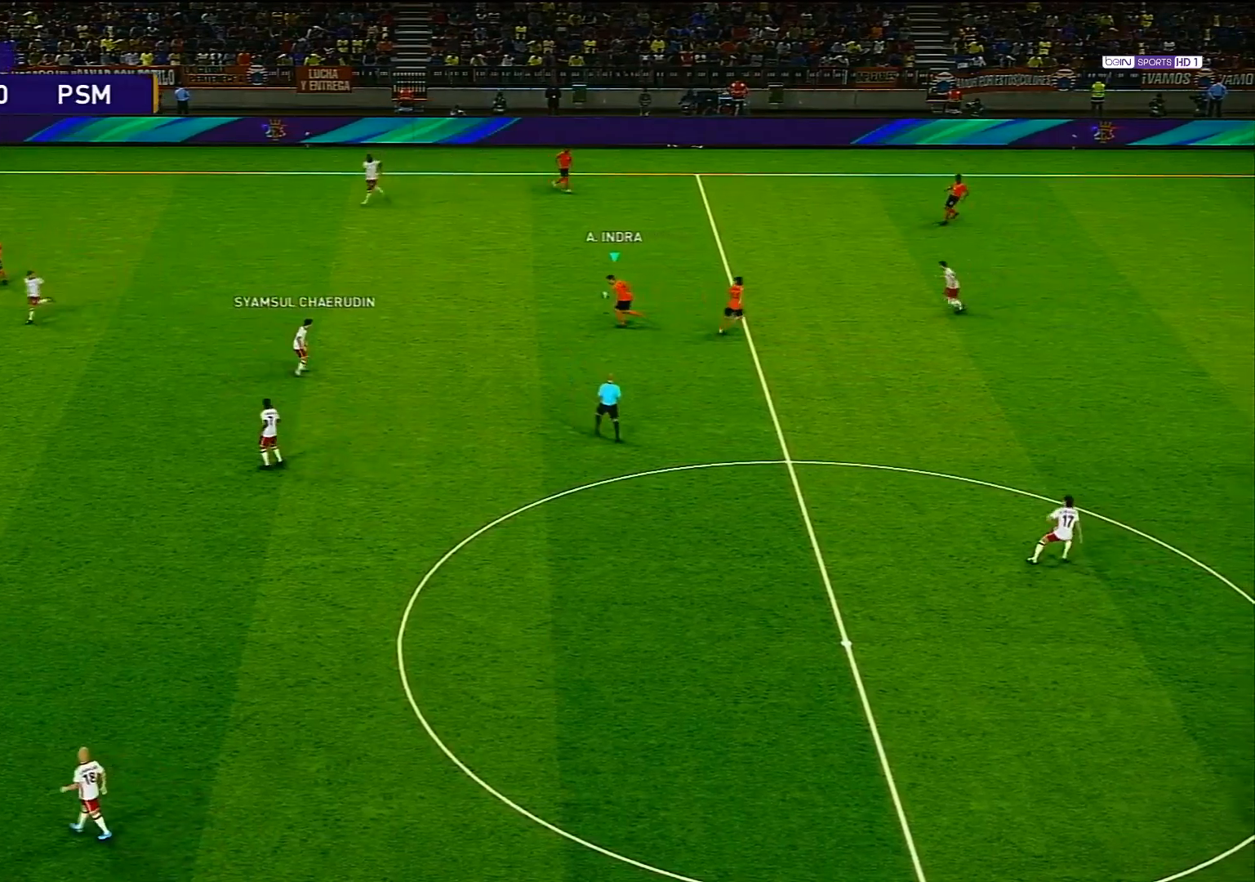
{"buttons": ["R1"], "left_stick": "left", "right_stick": "center", "events": [[217, "R1", "down"], [217, "left_stick", "left"]]}
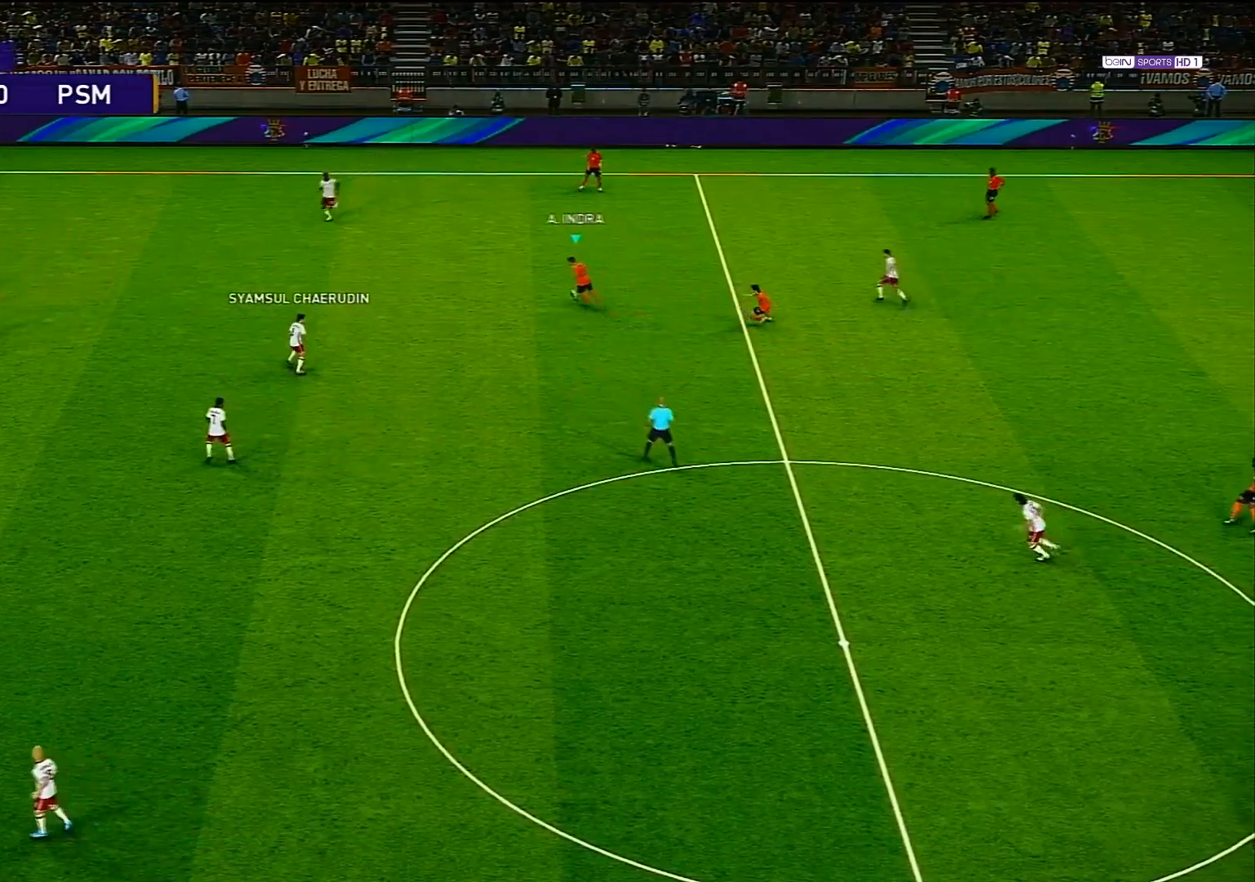
{"buttons": [], "left_stick": "center", "right_stick": "center", "events": [[217, "R1", "up"], [217, "left_stick", "center"]]}
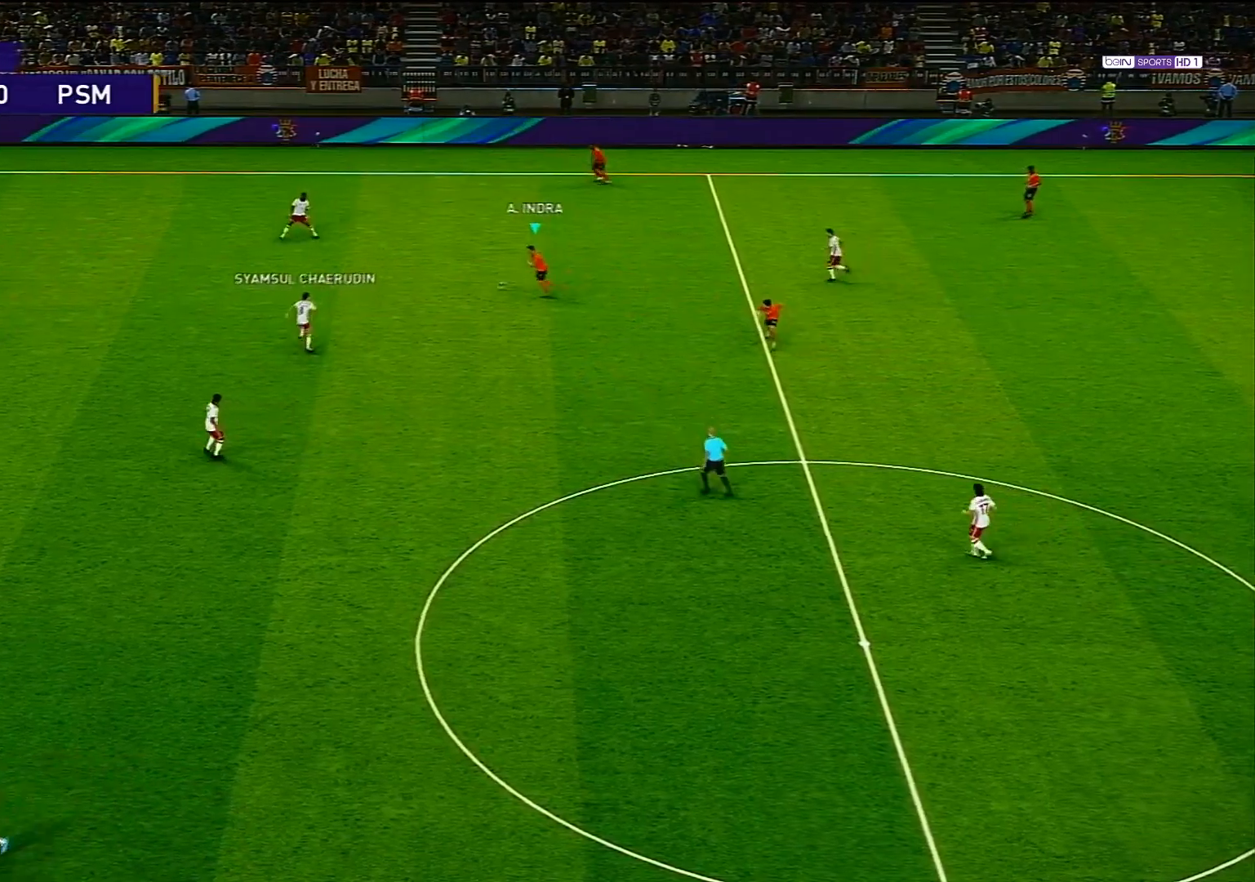
{"buttons": [], "left_stick": "down-left", "right_stick": "center", "events": [[200, "left_stick", "down"], [317, "TRIANGLE", "down"], [417, "TRIANGLE", "up"], [500, "left_stick", "down-left"]]}
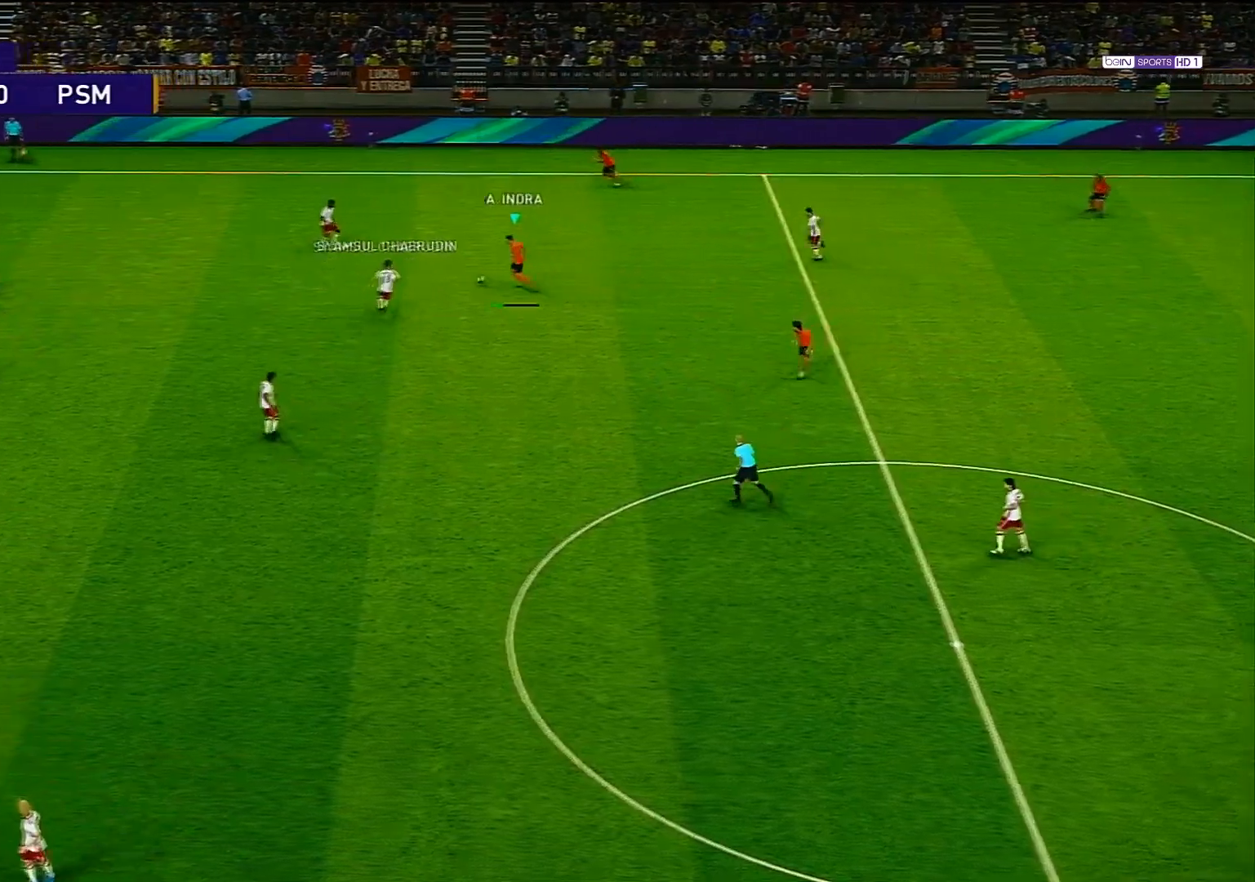
{"buttons": [], "left_stick": "down-left", "right_stick": "center", "events": []}
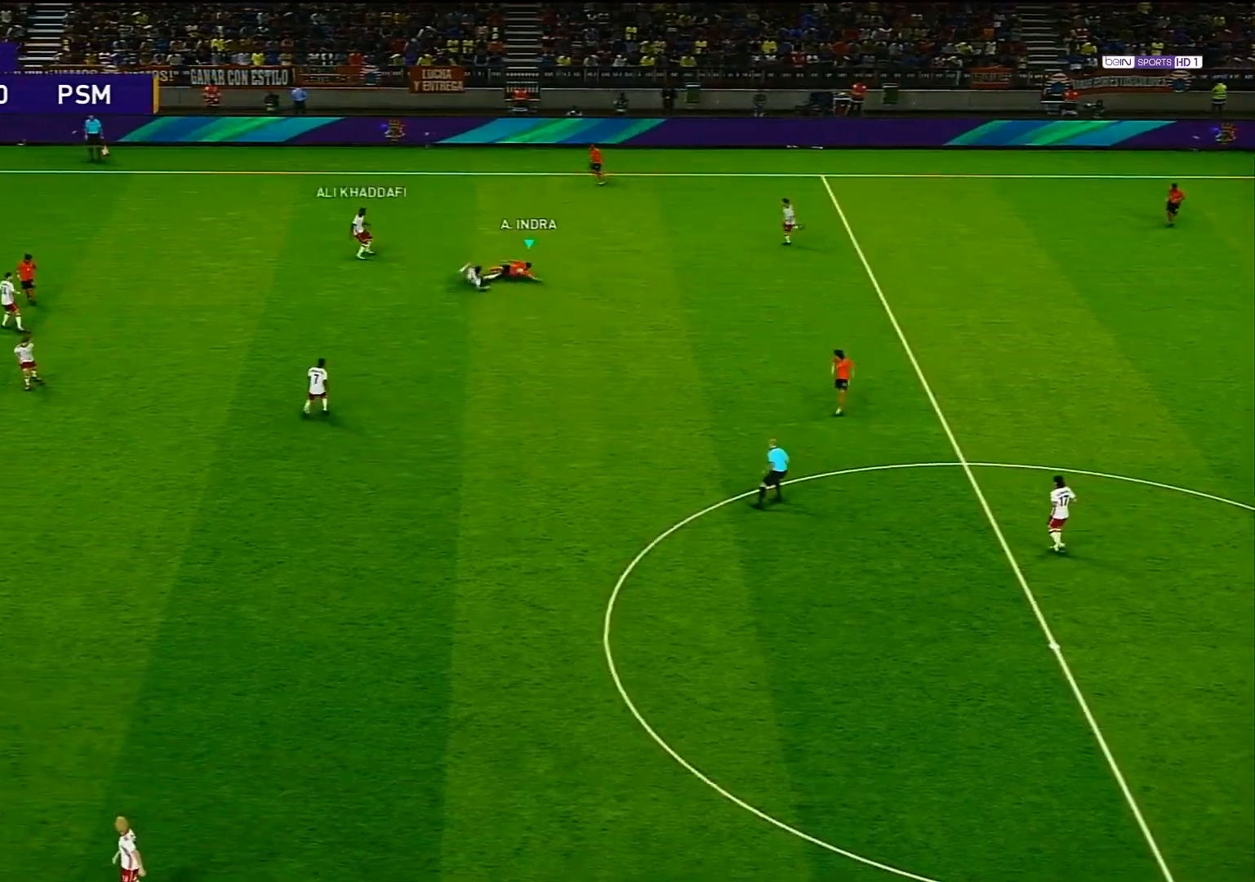
{"buttons": [], "left_stick": "down-left", "right_stick": "center", "events": []}
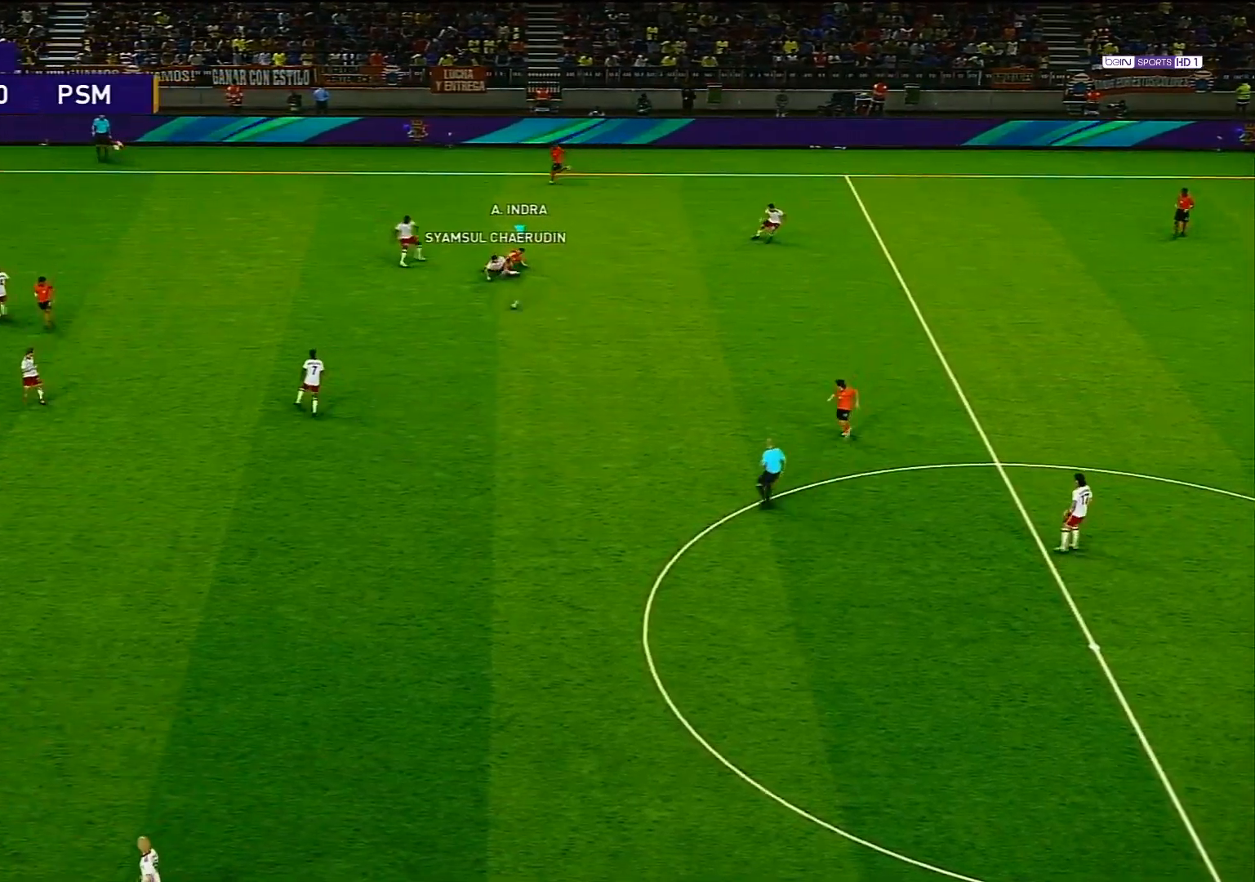
{"buttons": ["R1"], "left_stick": "down-left", "right_stick": "center", "events": [[183, "R1", "down"]]}
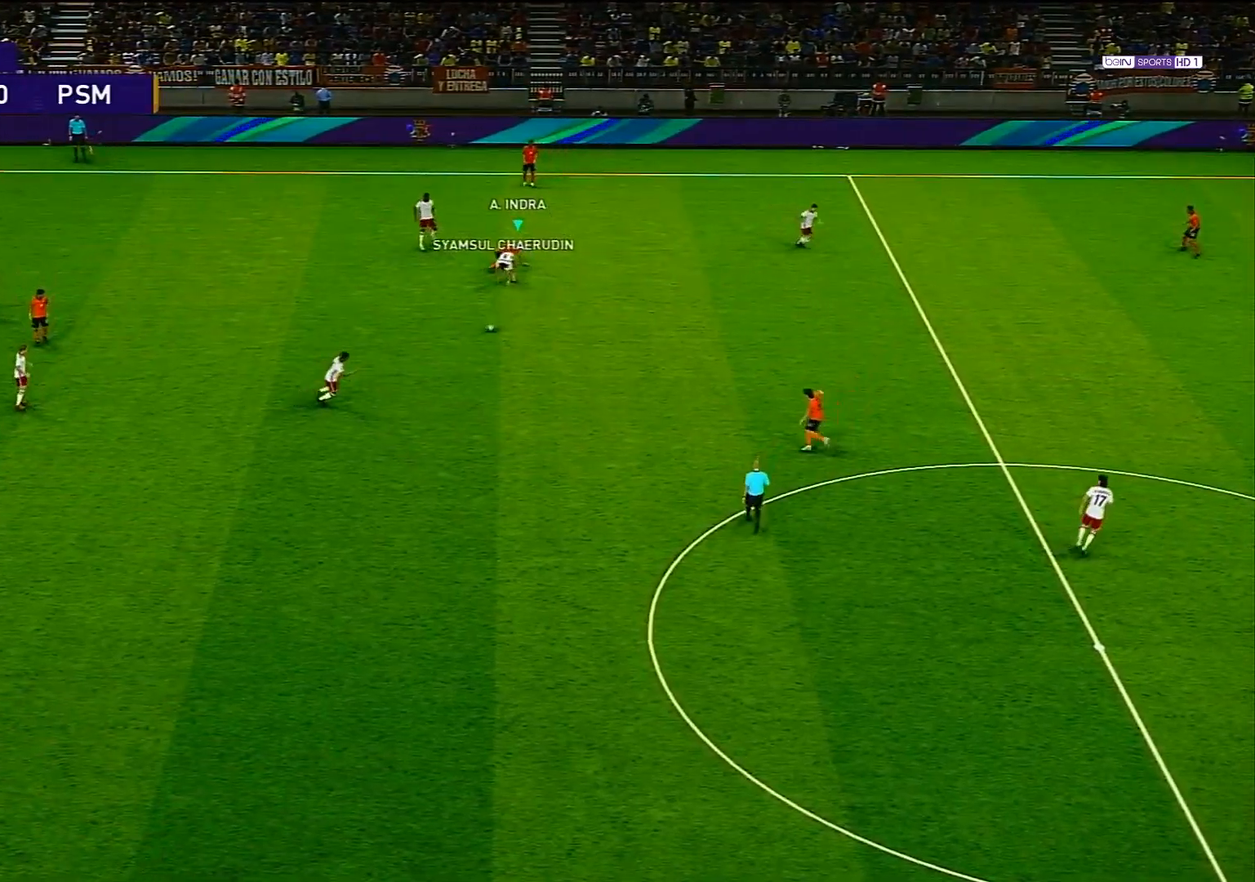
{"buttons": ["R1"], "left_stick": "up-left", "right_stick": "center", "events": [[133, "L1", "down"], [200, "left_stick", "up-left"], [367, "L1", "up"]]}
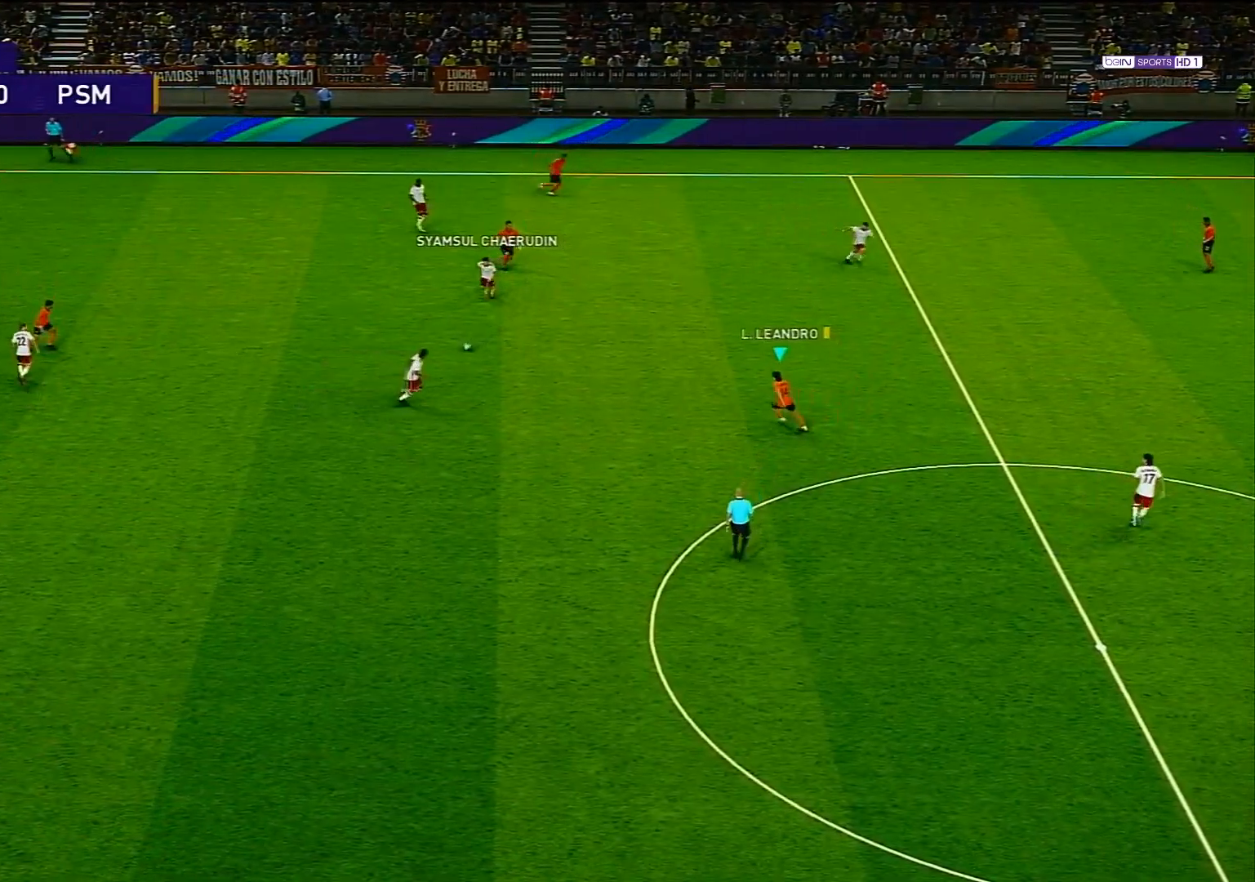
{"buttons": ["CROSS", "R1"], "left_stick": "center", "right_stick": "center", "events": [[167, "CROSS", "down"], [267, "left_stick", "center"]]}
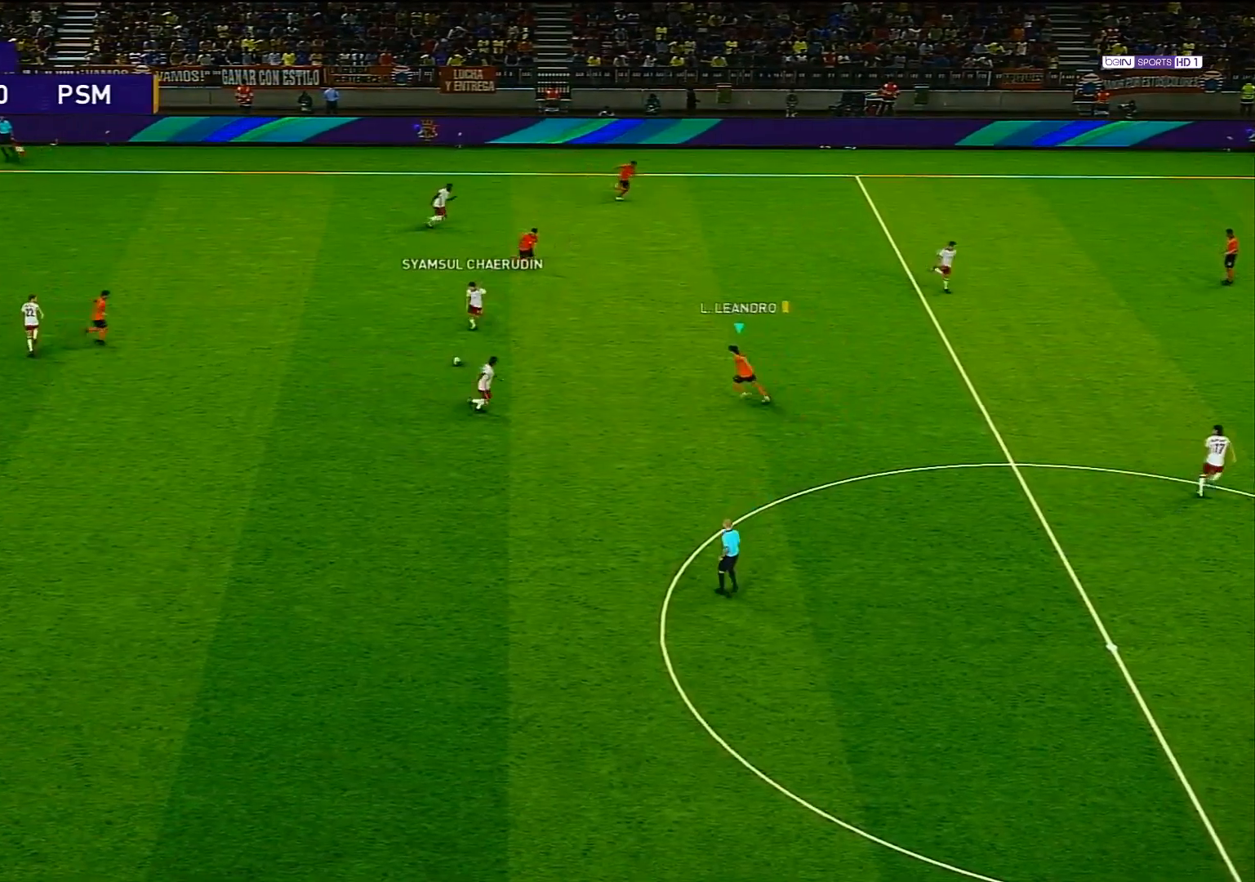
{"buttons": ["CROSS", "R1"], "left_stick": "center", "right_stick": "center", "events": []}
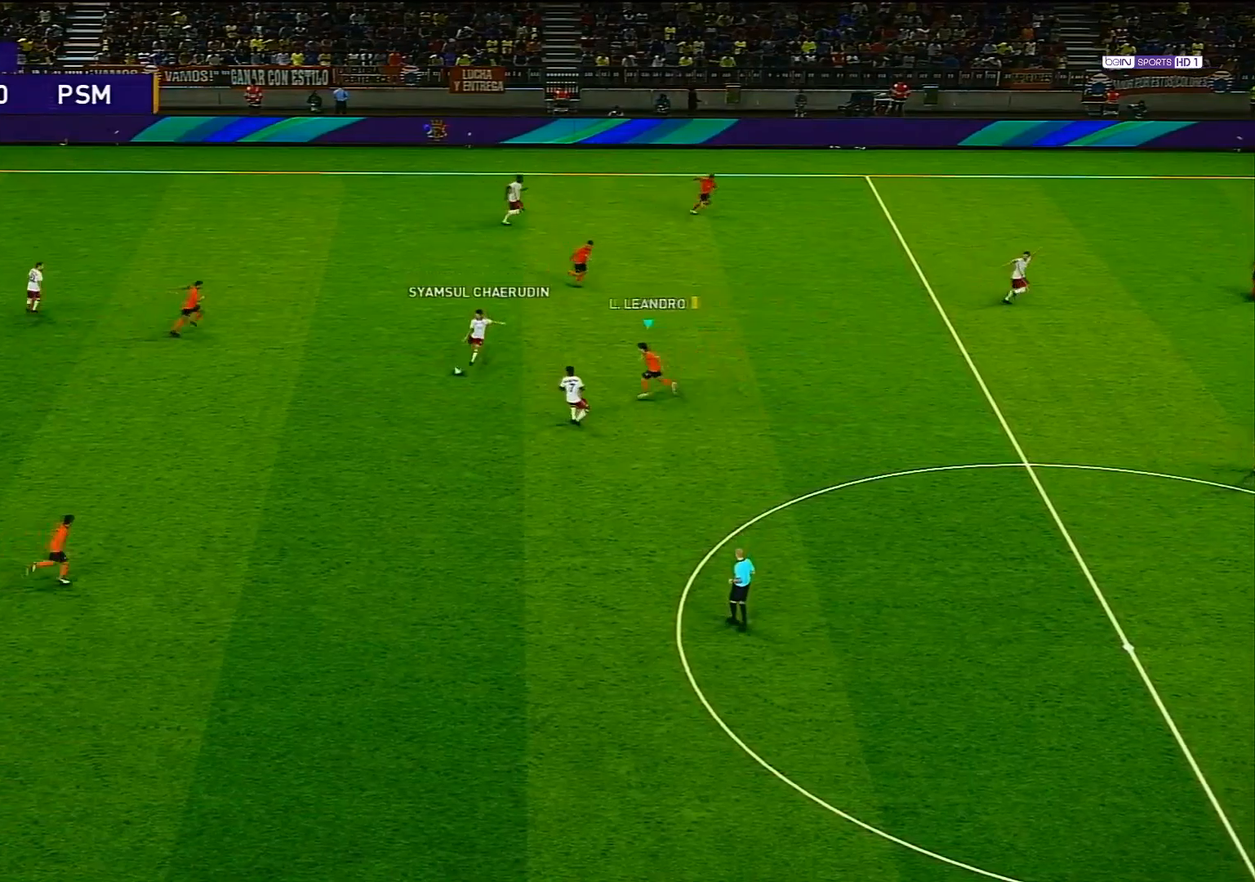
{"buttons": ["CROSS", "L1", "R1"], "left_stick": "center", "right_stick": "center", "events": [[450, "L1", "down"]]}
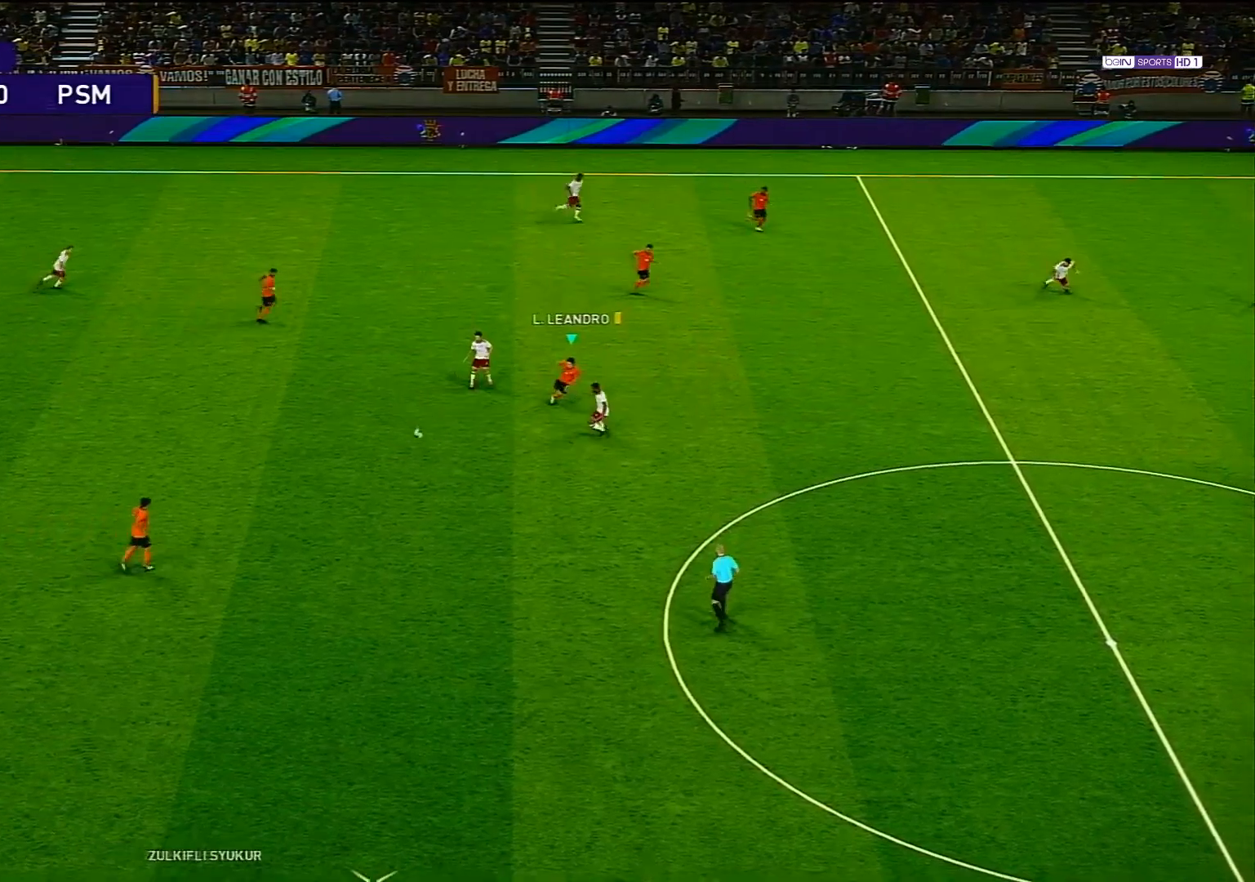
{"buttons": ["CROSS", "R1"], "left_stick": "center", "right_stick": "center", "events": [[133, "L1", "up"]]}
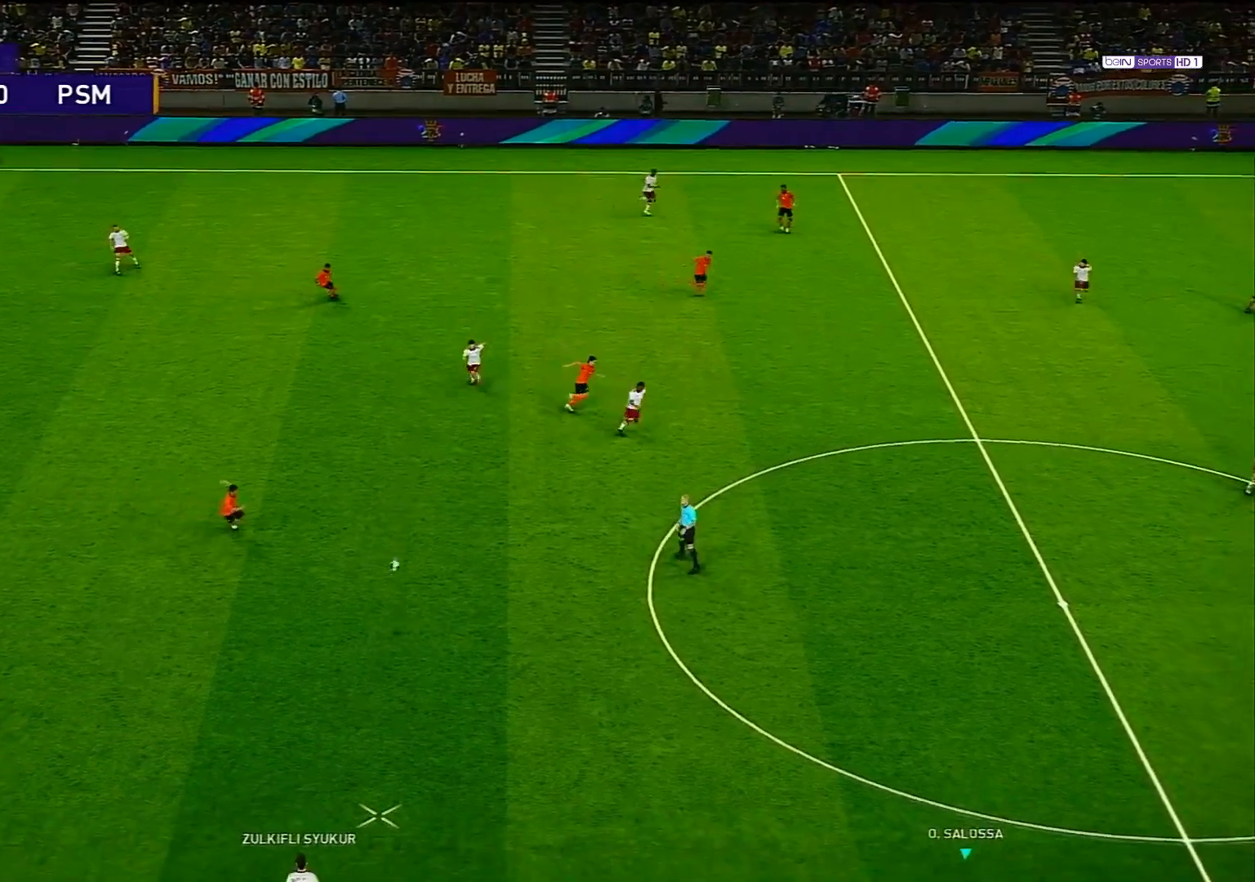
{"buttons": ["CROSS", "R1"], "left_stick": "center", "right_stick": "center", "events": []}